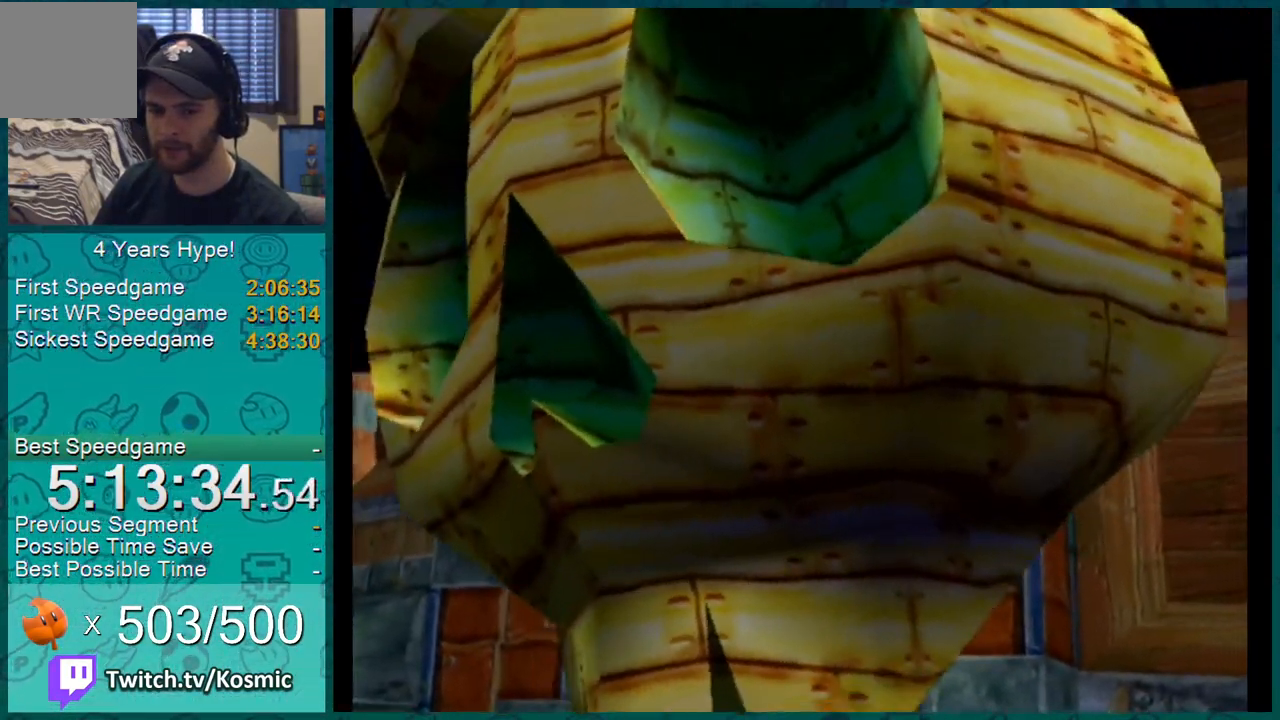
Gameplay with a controller (Nintendo layout); each line is a JSON object with the inputs held at the frame after it. "events" lists button and stick changes between this image and that frame as [ms after this image, input, new state], when the widget could be followed in between. Not read: L3 R2 R3.
{"buttons": [], "left_stick": "center", "right_stick": "center", "events": []}
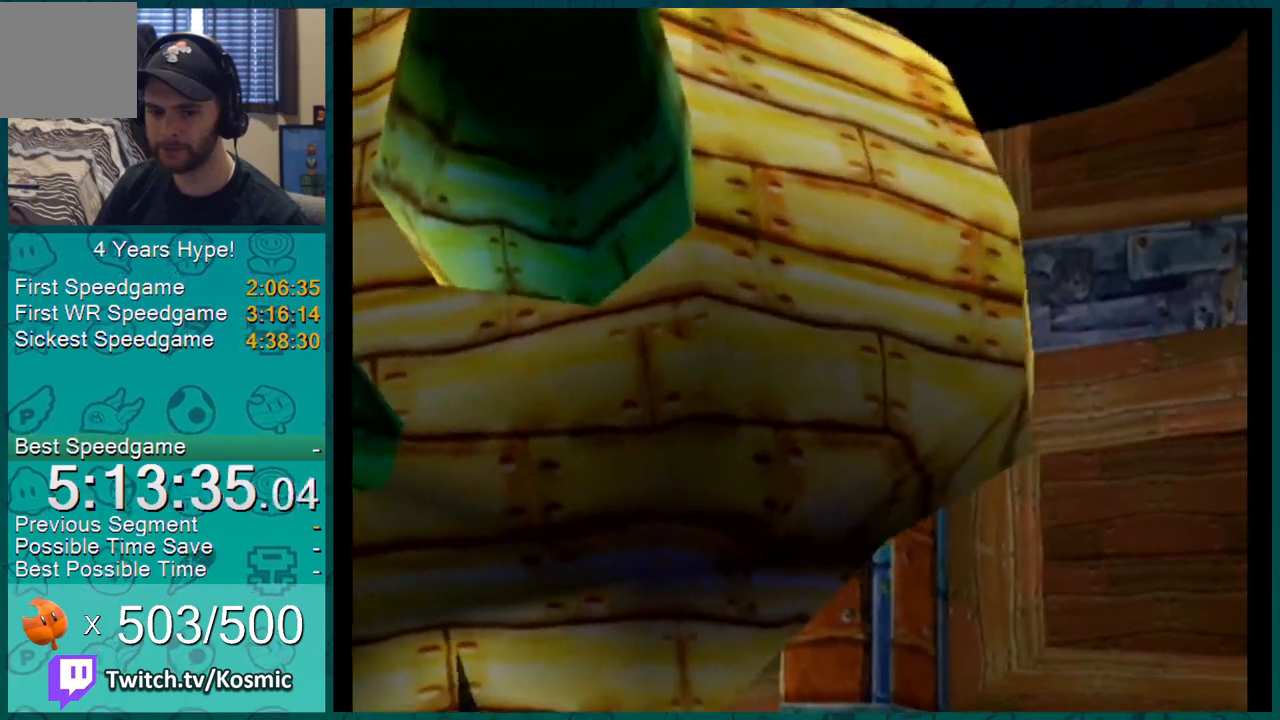
{"buttons": [], "left_stick": "down-left", "right_stick": "center", "events": [[266, "left_stick", "down-right"], [333, "left_stick", "center"], [500, "left_stick", "down-left"]]}
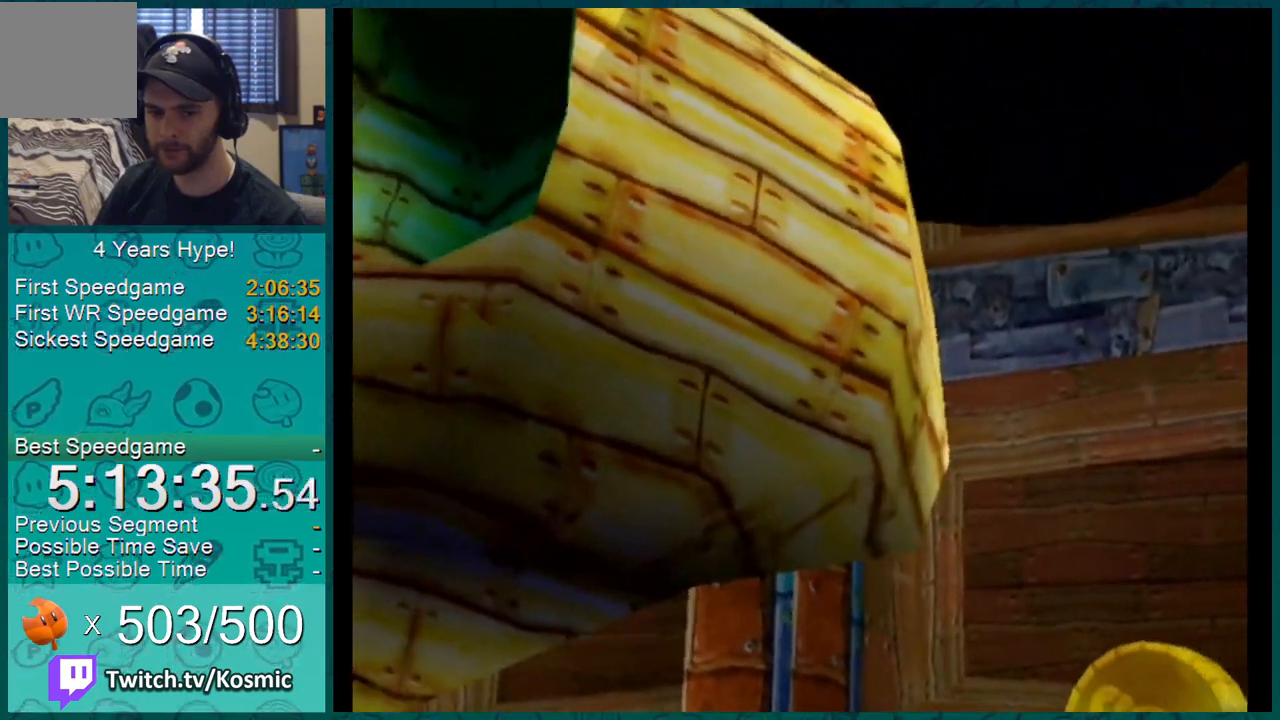
{"buttons": [], "left_stick": "center", "right_stick": "center", "events": [[200, "left_stick", "center"]]}
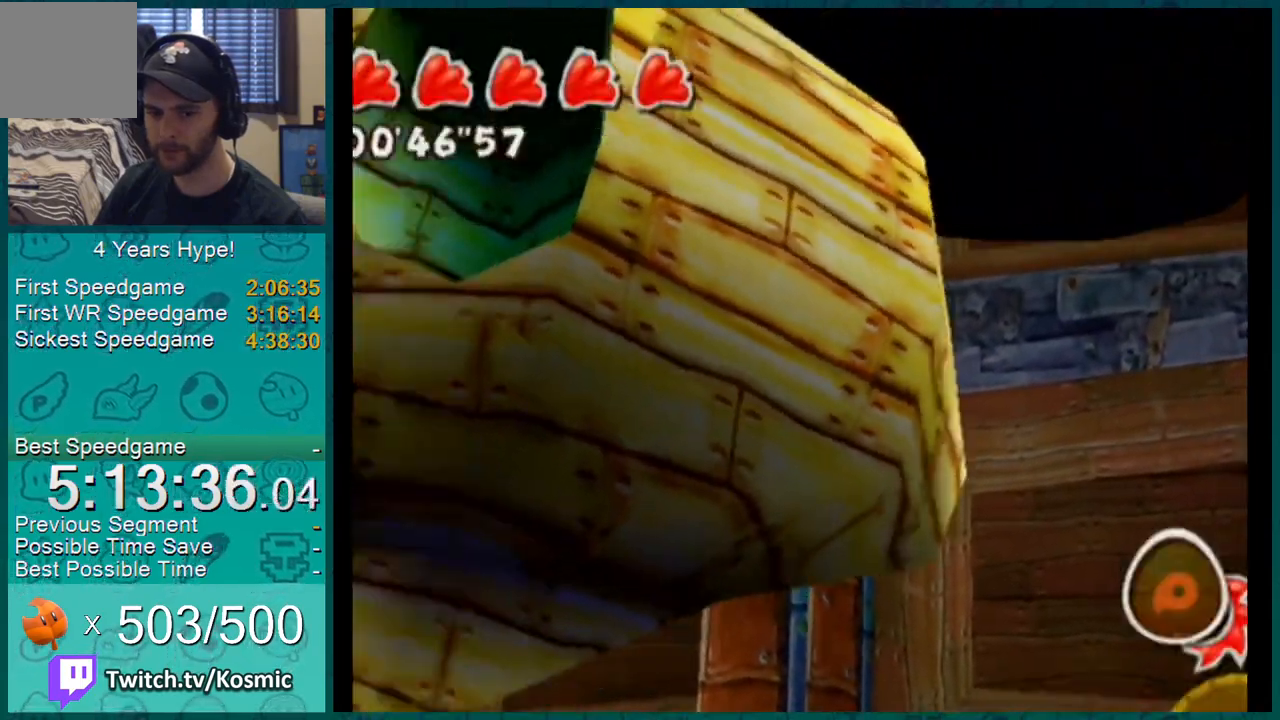
{"buttons": [], "left_stick": "down-left", "right_stick": "center", "events": [[283, "left_stick", "down-left"]]}
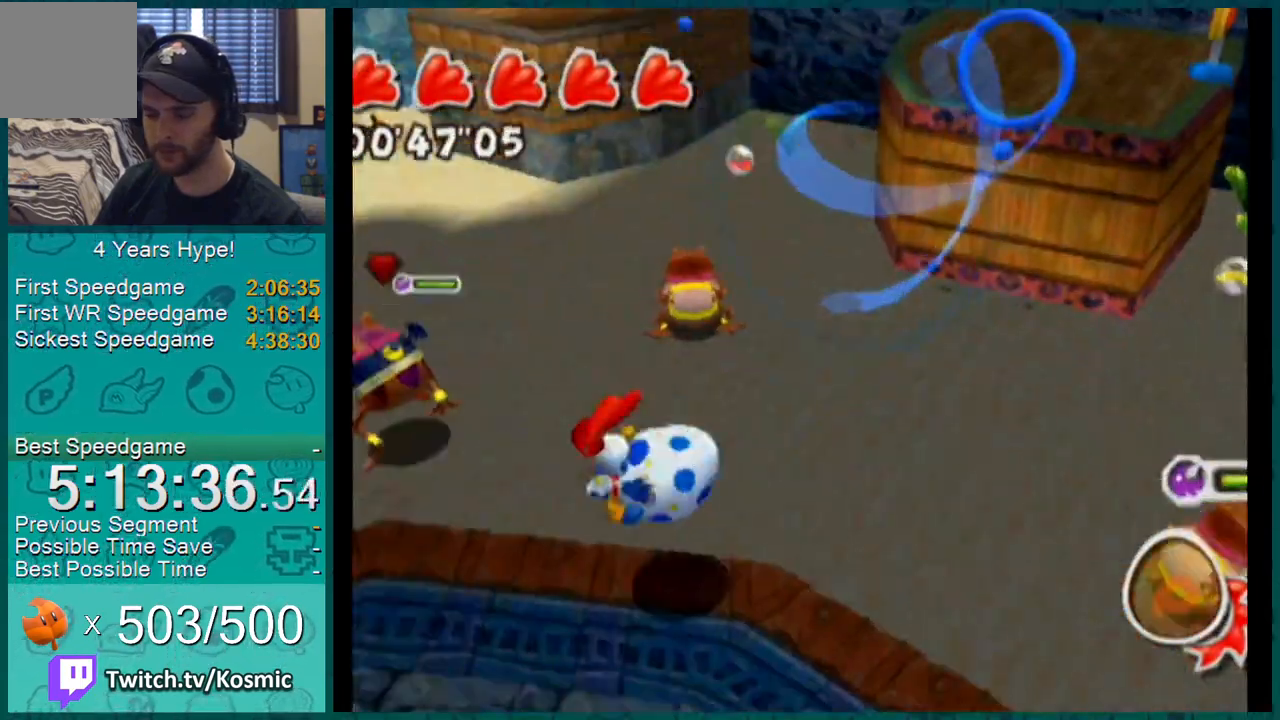
{"buttons": [], "left_stick": "right", "right_stick": "center", "events": [[367, "left_stick", "right"]]}
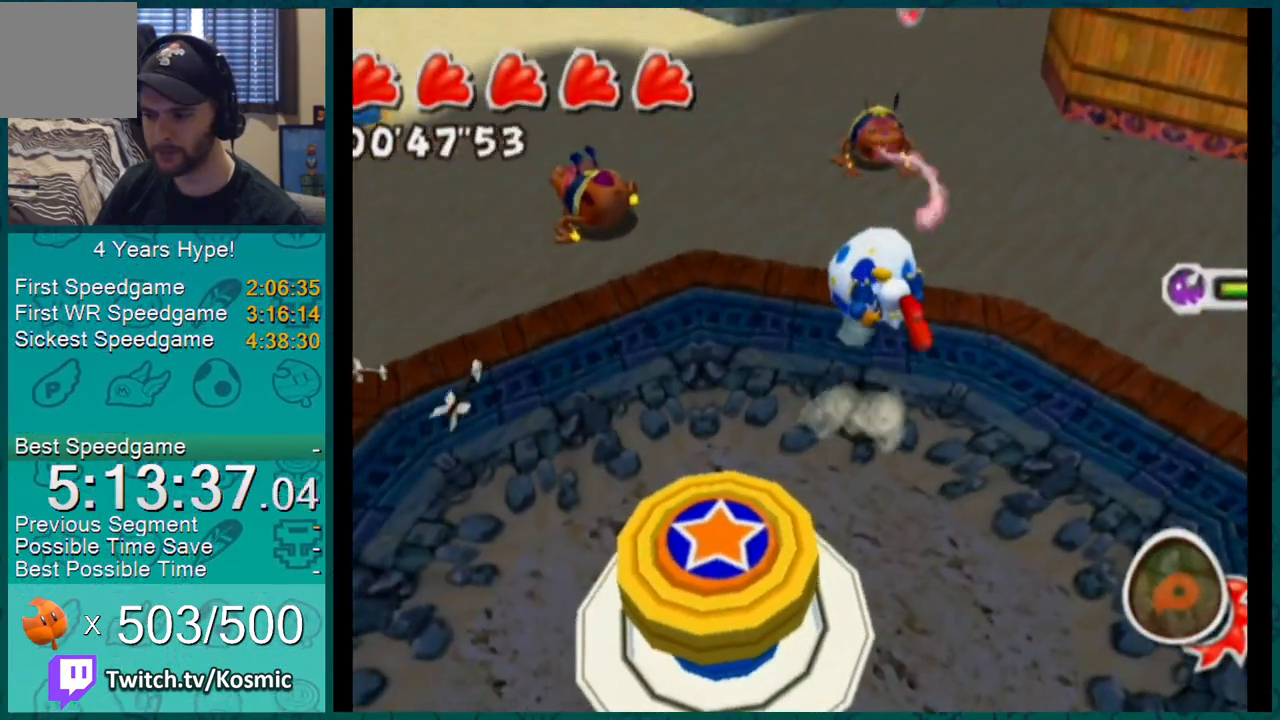
{"buttons": [], "left_stick": "down", "right_stick": "center", "events": [[50, "left_stick", "up-right"], [333, "left_stick", "up-left"], [450, "left_stick", "down-left"], [500, "left_stick", "down"]]}
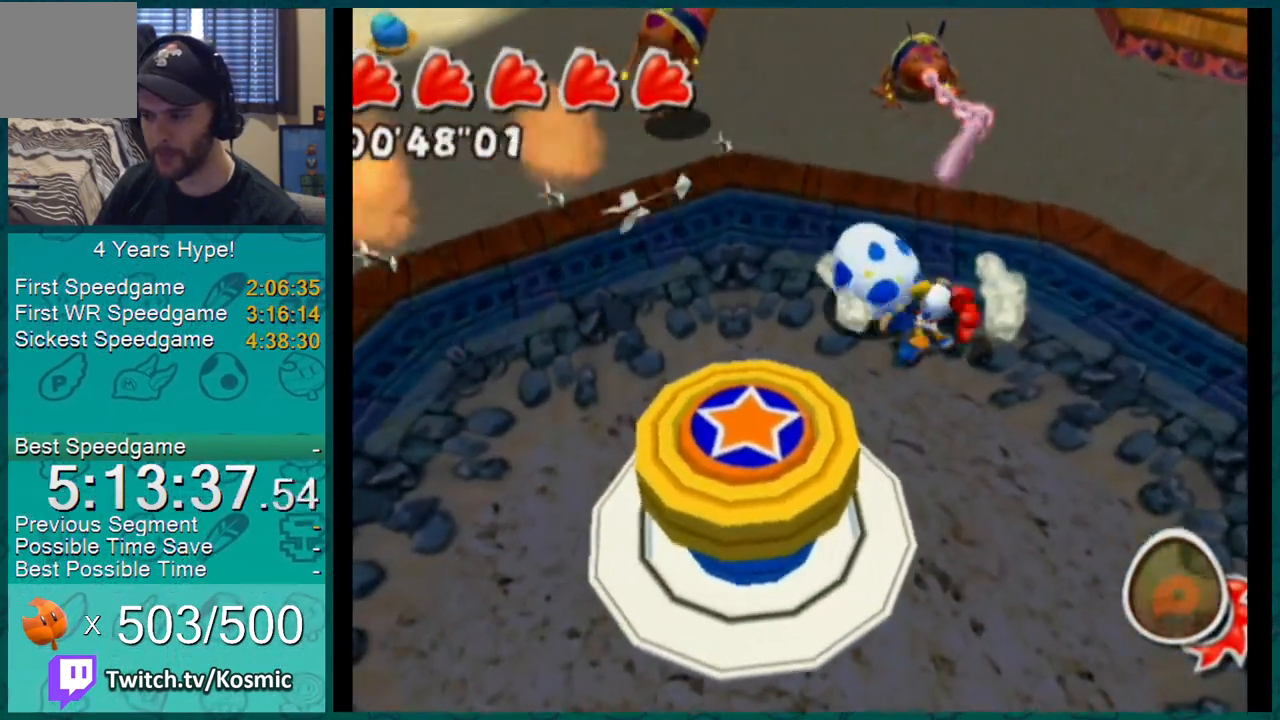
{"buttons": [], "left_stick": "down-left", "right_stick": "center", "events": [[50, "A", "down"], [184, "A", "up"], [217, "left_stick", "down-left"], [400, "A", "down"], [501, "A", "up"]]}
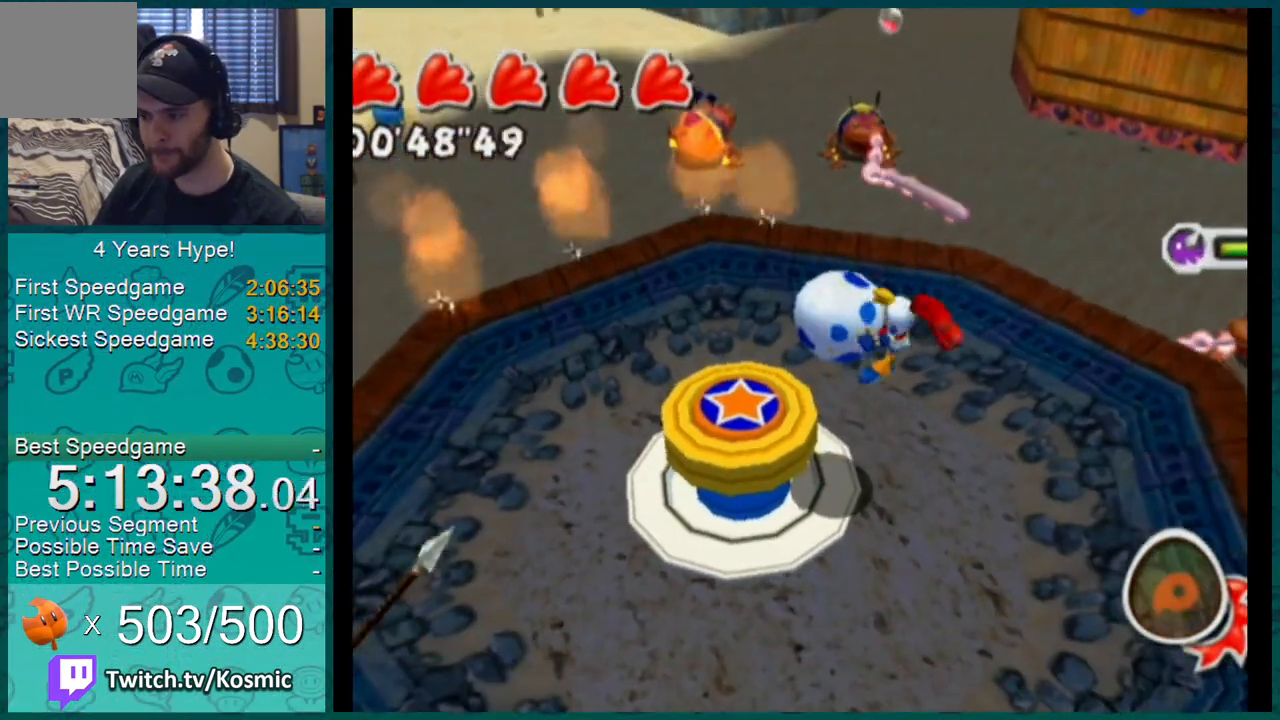
{"buttons": ["L1"], "left_stick": "right", "right_stick": "center", "events": [[83, "left_stick", "right"], [100, "L1", "down"]]}
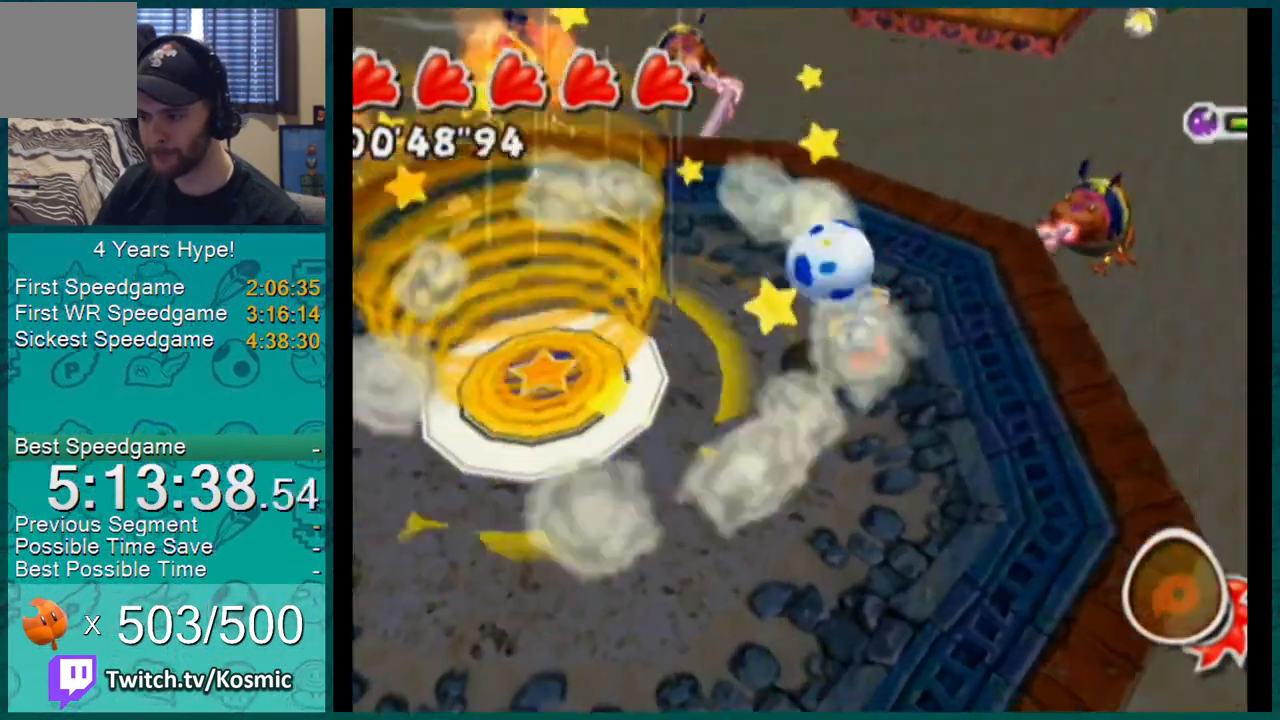
{"buttons": ["L1"], "left_stick": "up-right", "right_stick": "center", "events": [[167, "A", "down"], [167, "left_stick", "up-right"], [217, "A", "up"], [284, "A", "down"], [384, "A", "up"]]}
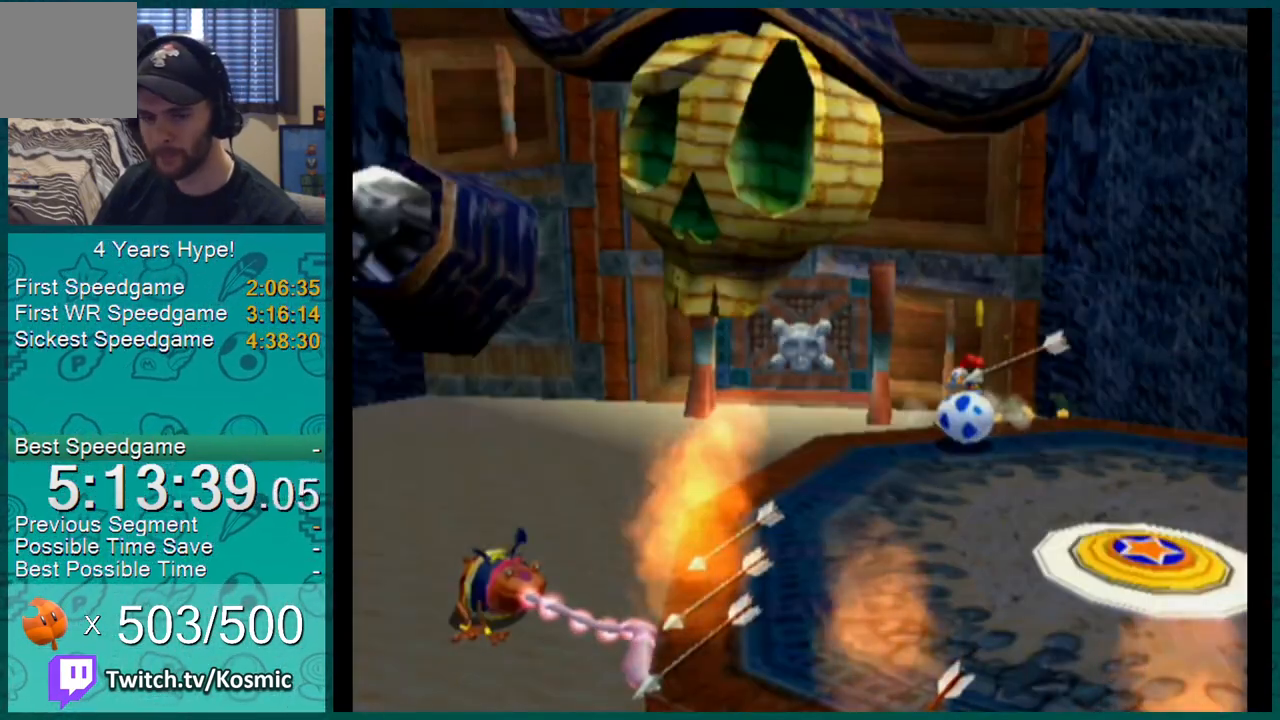
{"buttons": [], "left_stick": "up", "right_stick": "center", "events": [[100, "L1", "up"], [133, "left_stick", "center"], [217, "A", "down"], [250, "left_stick", "up"], [317, "A", "up"], [400, "A", "down"], [467, "A", "up"]]}
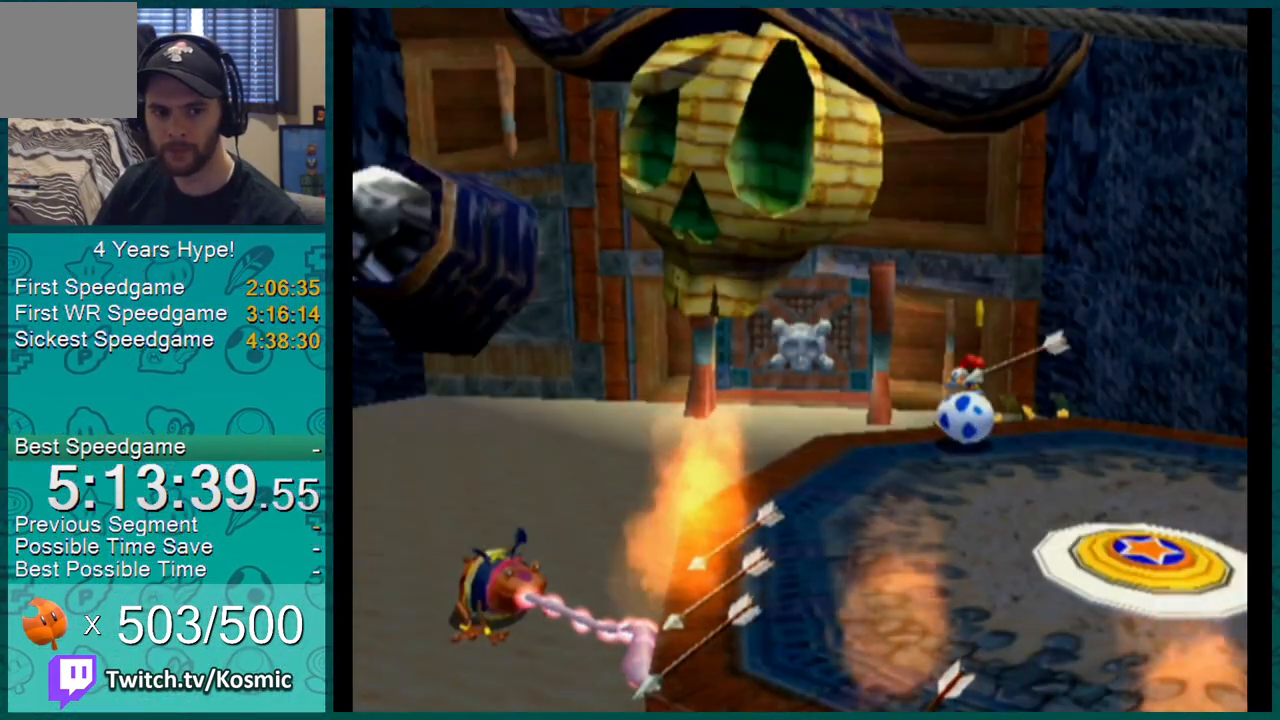
{"buttons": ["A", "L1"], "left_stick": "up", "right_stick": "center", "events": [[34, "A", "down"], [134, "A", "up"], [184, "A", "down"], [251, "A", "up"], [317, "A", "down"], [384, "A", "up"], [434, "A", "down"], [501, "L1", "down"]]}
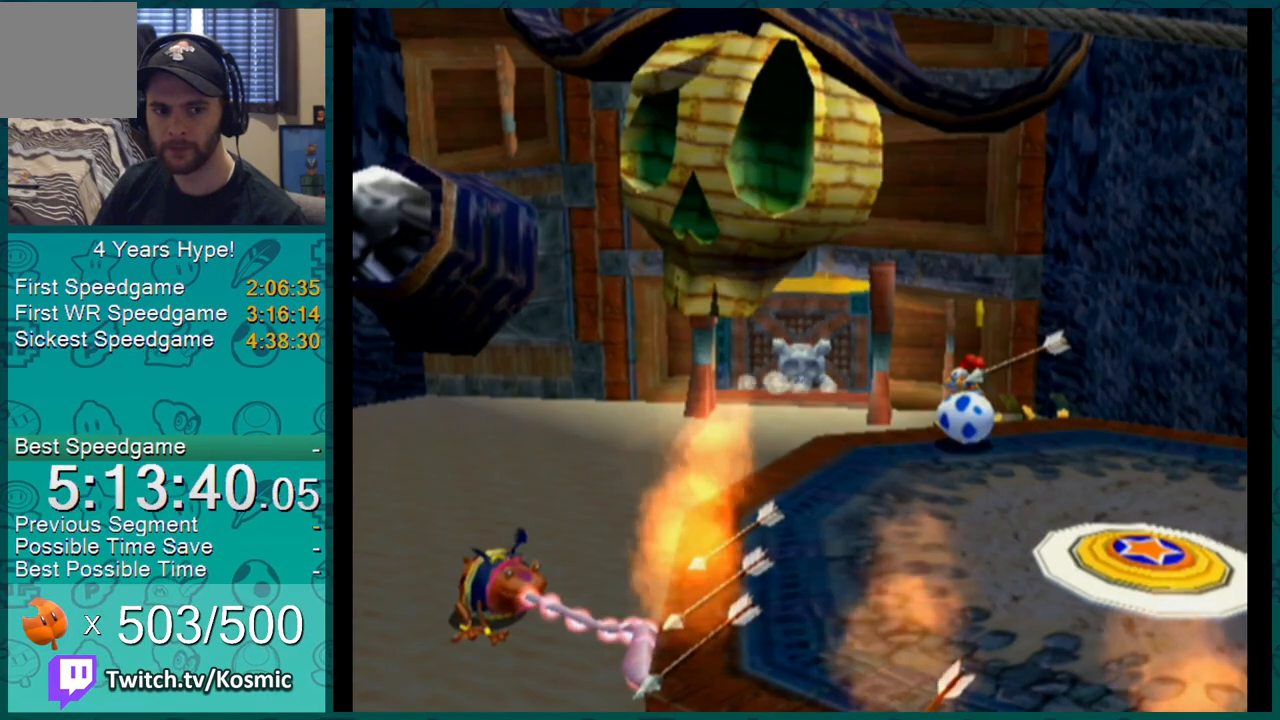
{"buttons": ["L1"], "left_stick": "up", "right_stick": "center", "events": [[33, "A", "up"], [100, "A", "down"], [150, "A", "up"], [233, "A", "down"], [284, "A", "up"], [350, "A", "down"], [434, "A", "up"]]}
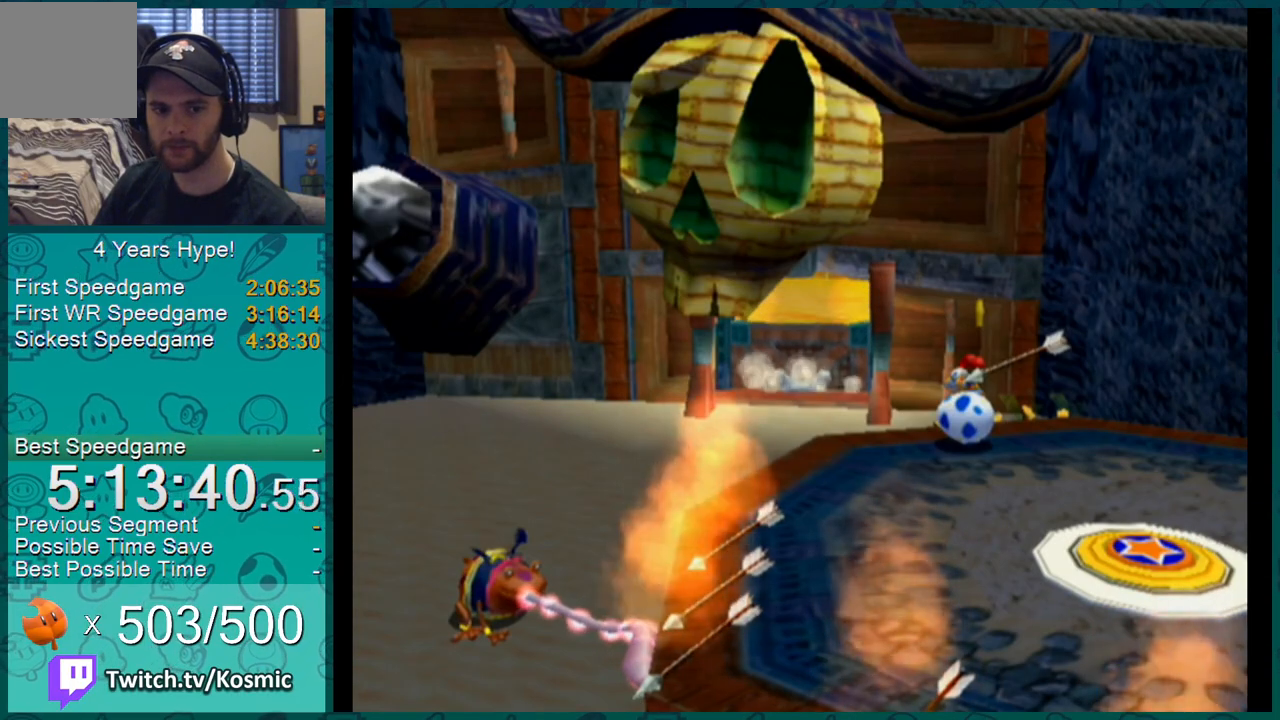
{"buttons": ["L1"], "left_stick": "up", "right_stick": "center", "events": [[34, "A", "down"], [100, "A", "up"], [167, "A", "down"], [217, "A", "up"], [284, "A", "down"], [384, "A", "up"], [434, "A", "down"], [501, "A", "up"]]}
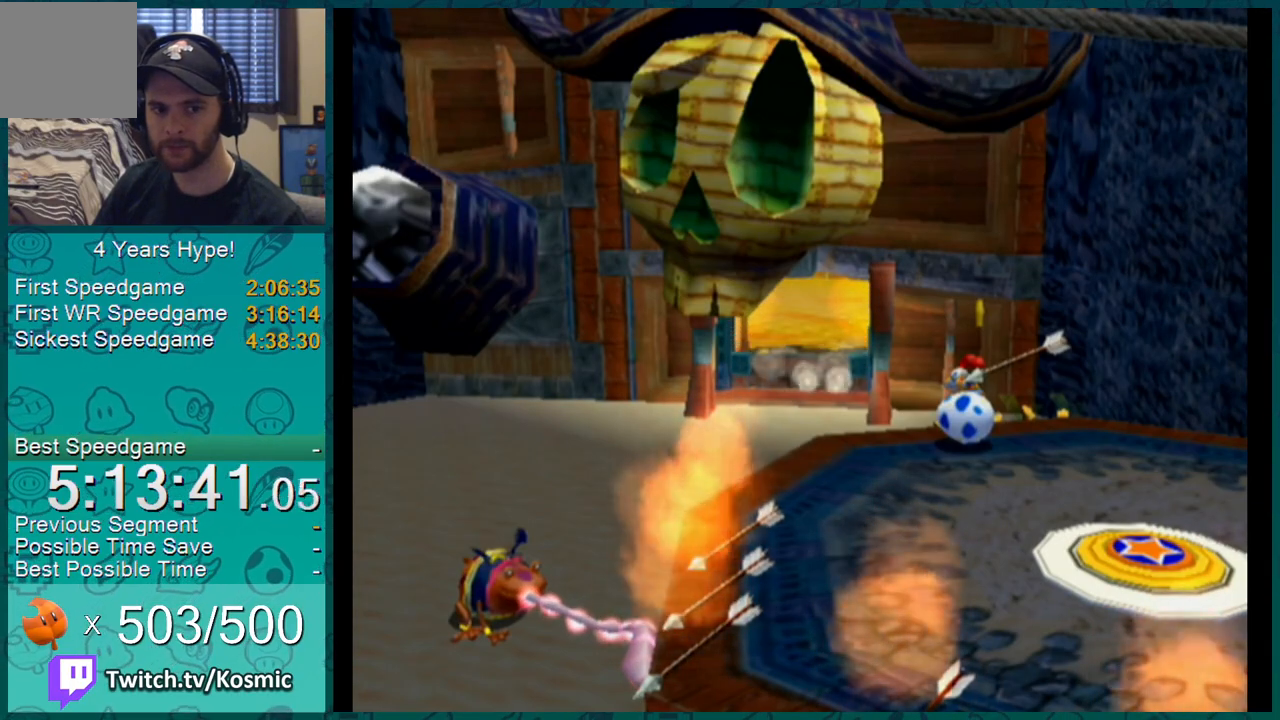
{"buttons": ["A", "L1"], "left_stick": "up", "right_stick": "center", "events": [[67, "A", "down"], [167, "A", "up"], [217, "A", "down"], [284, "A", "up"], [350, "A", "down"], [434, "A", "up"], [500, "A", "down"]]}
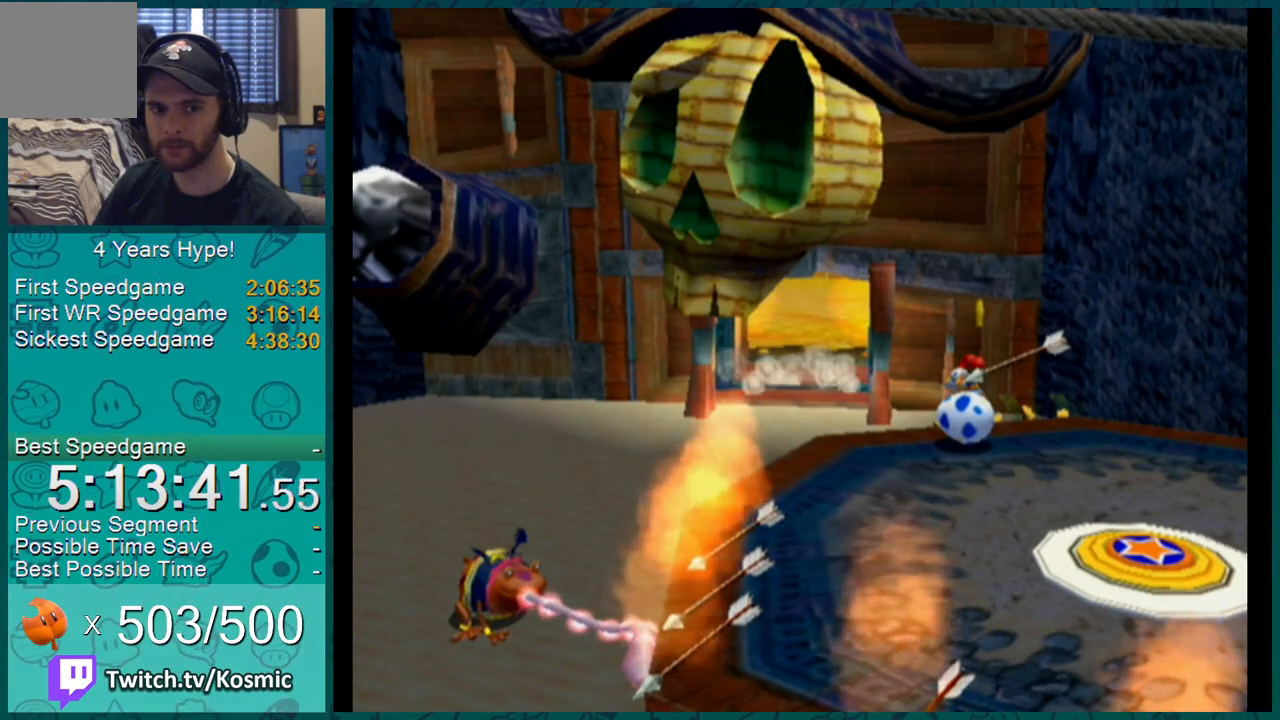
{"buttons": ["A", "L1"], "left_stick": "up", "right_stick": "center", "events": [[67, "A", "up"], [117, "A", "down"], [217, "A", "up"], [284, "A", "down"], [367, "A", "up"], [434, "A", "down"]]}